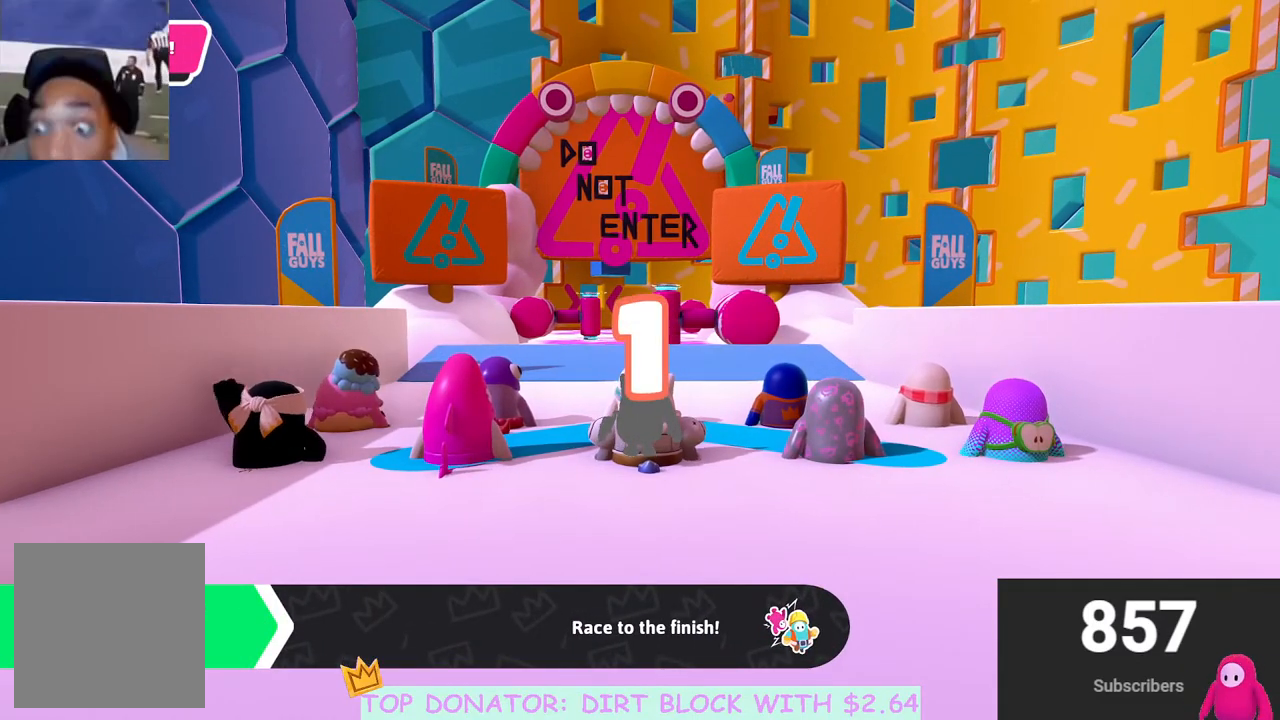
Gameplay with a controller (Xbox layout); each line is a JSON object with the inputs held at the frame after it. "events" lists button and stick changes between this image and that frame as [ms after this image, input, new state], when the widget could be followed in between.
{"buttons": [], "left_stick": "center", "right_stick": "center", "events": [[100, "right_stick", "down-left"], [167, "right_stick", "down"], [283, "right_stick", "center"]]}
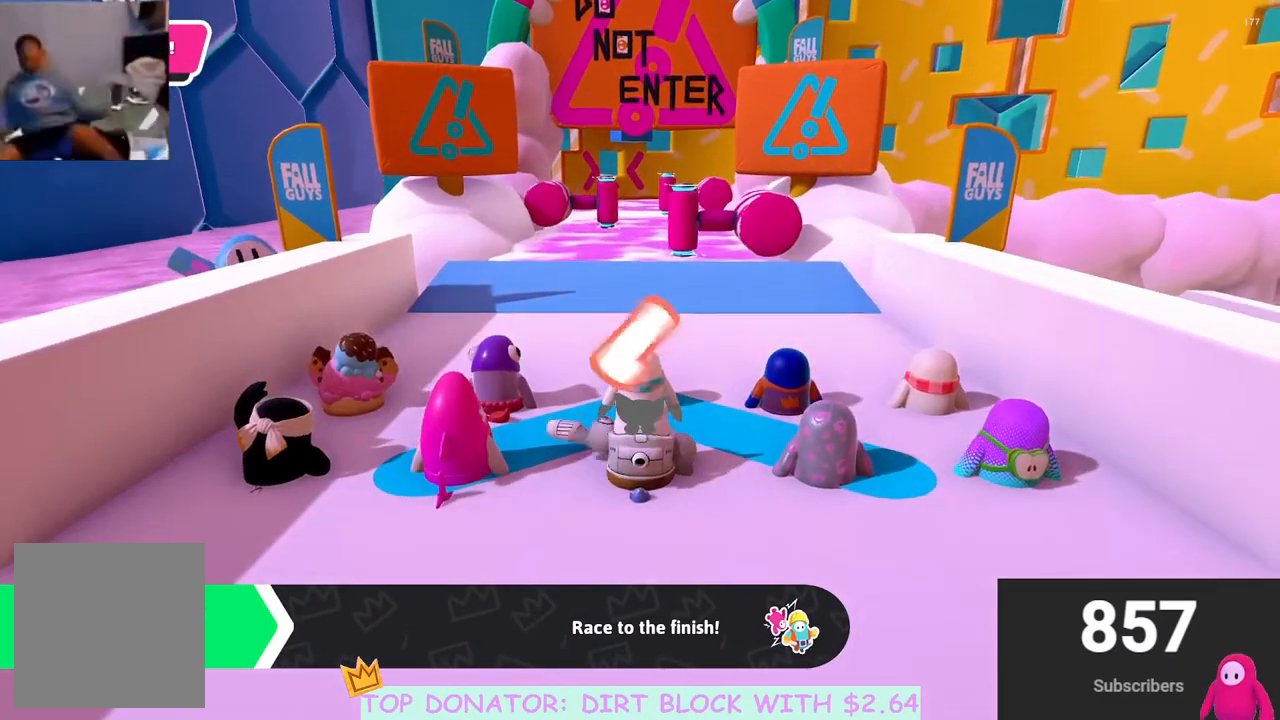
{"buttons": [], "left_stick": "up-left", "right_stick": "center", "events": [[50, "left_stick", "up"], [500, "left_stick", "up-left"]]}
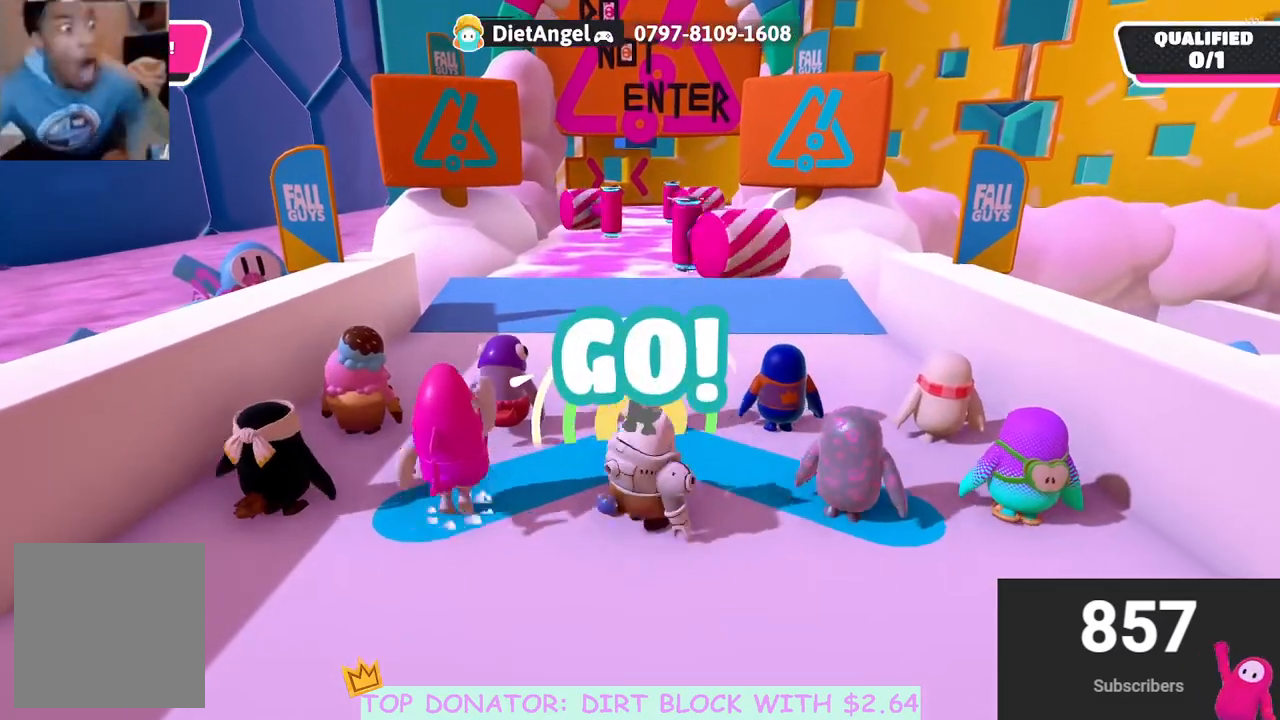
{"buttons": [], "left_stick": "up", "right_stick": "center", "events": [[200, "left_stick", "up"], [200, "right_stick", "down-left"], [333, "right_stick", "center"]]}
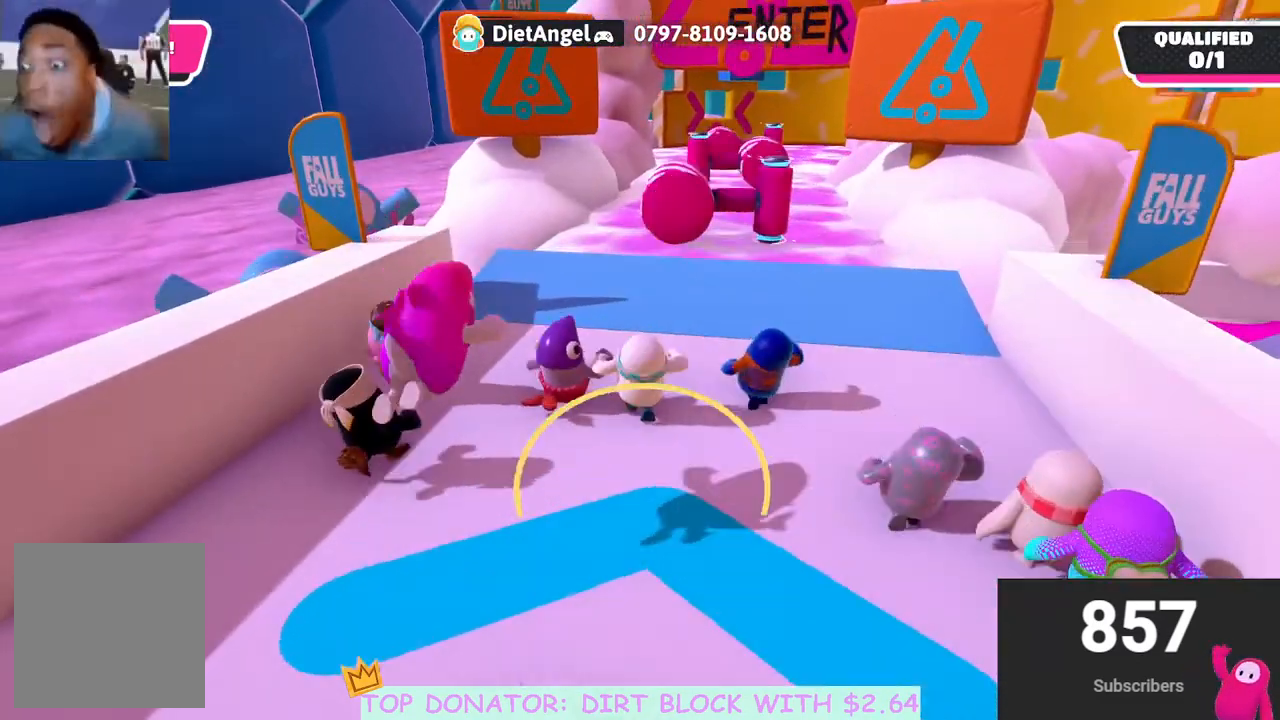
{"buttons": [], "left_stick": "up", "right_stick": "center", "events": [[83, "right_stick", "down"], [200, "right_stick", "center"]]}
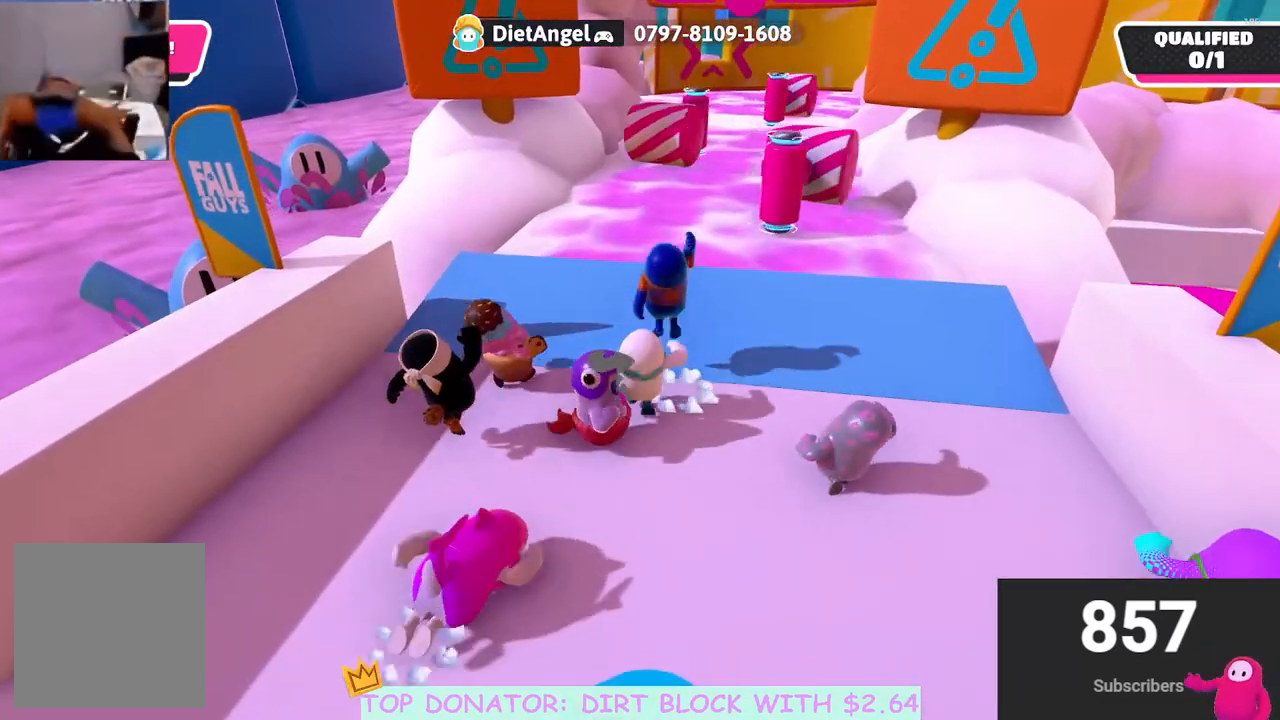
{"buttons": [], "left_stick": "up", "right_stick": "center", "events": [[183, "A", "down"], [350, "A", "up"]]}
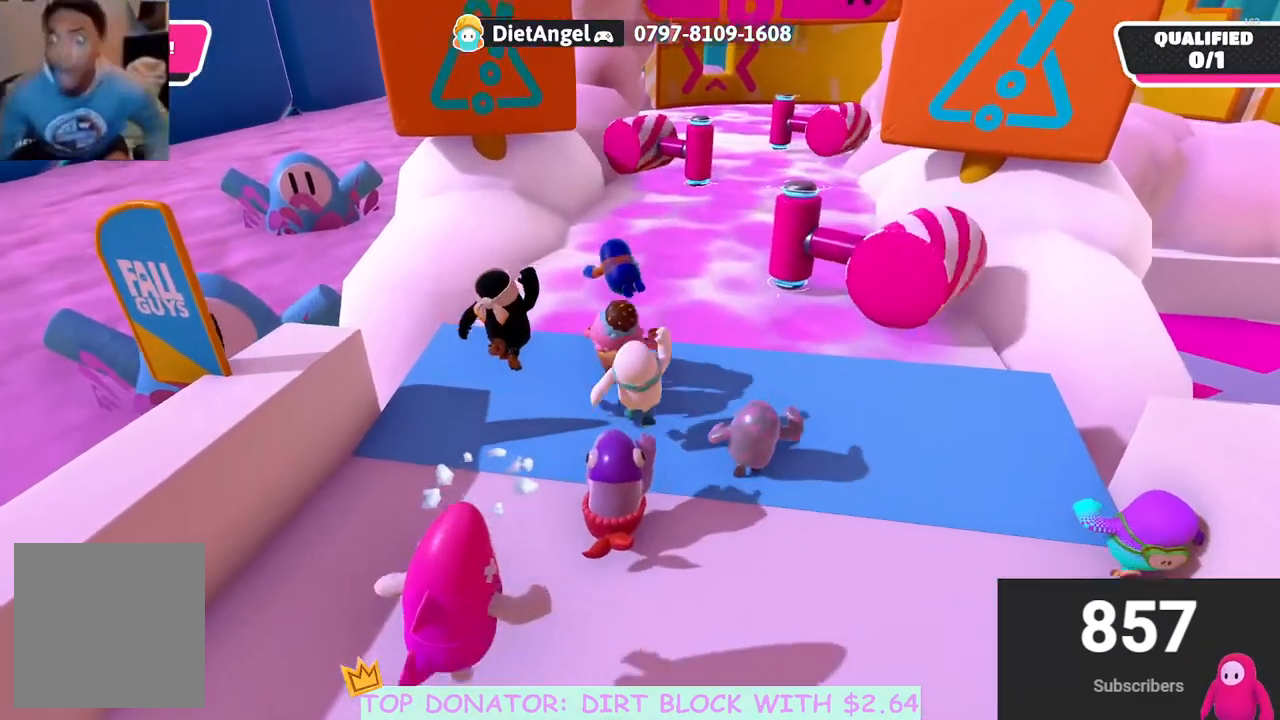
{"buttons": [], "left_stick": "up", "right_stick": "center", "events": [[317, "A", "down"], [467, "A", "up"]]}
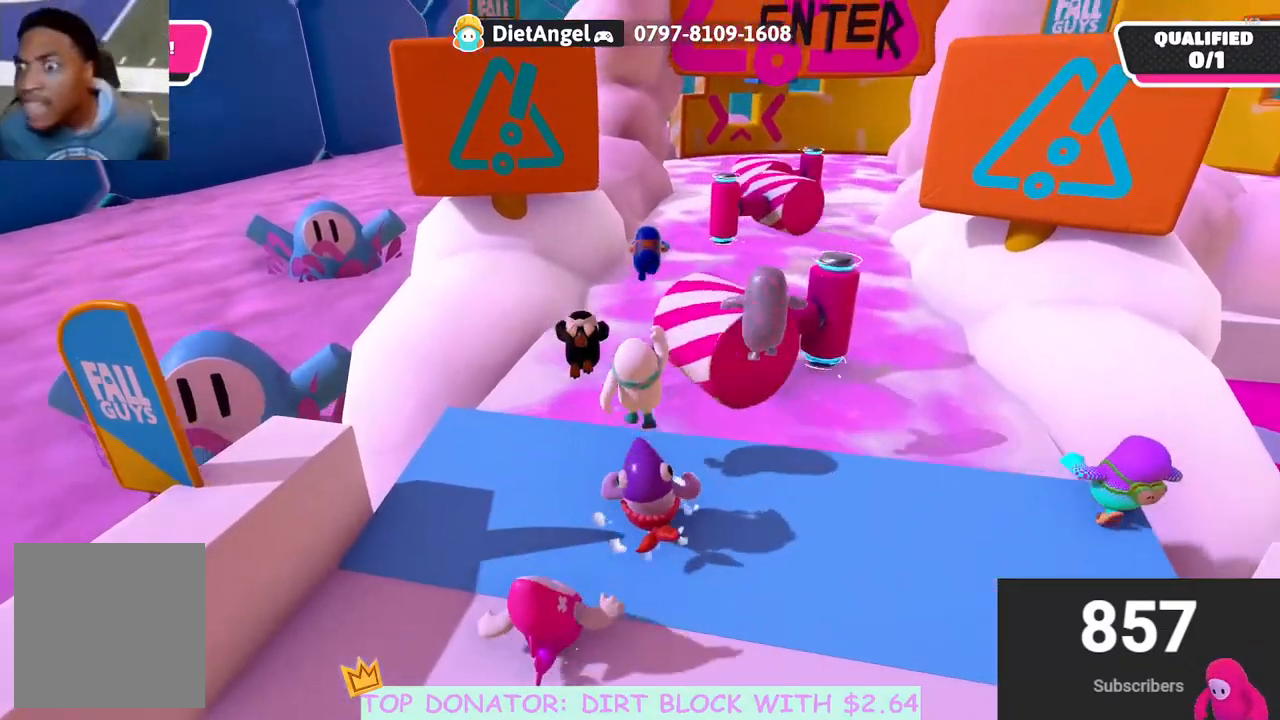
{"buttons": [], "left_stick": "up", "right_stick": "down-right", "events": [[150, "X", "down"], [283, "X", "up"], [417, "right_stick", "down-right"]]}
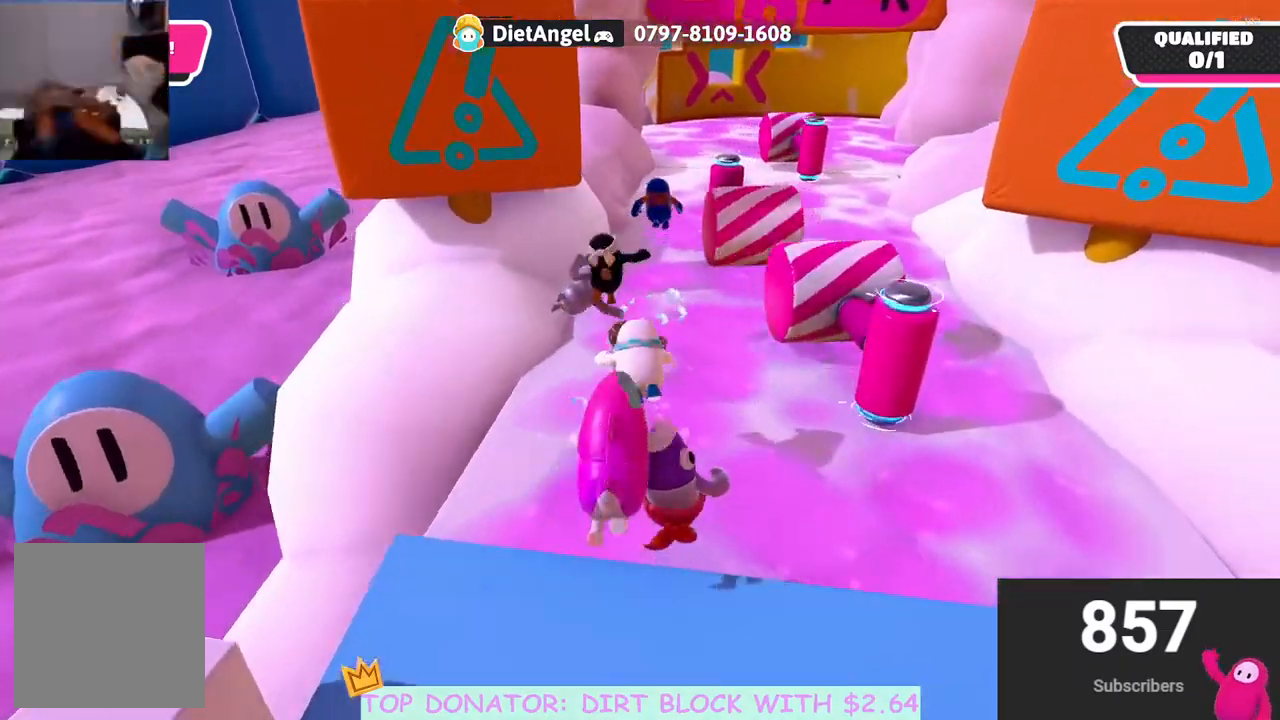
{"buttons": [], "left_stick": "up", "right_stick": "center", "events": [[33, "right_stick", "center"], [167, "A", "down"], [233, "X", "down"], [333, "X", "up"], [383, "A", "up"]]}
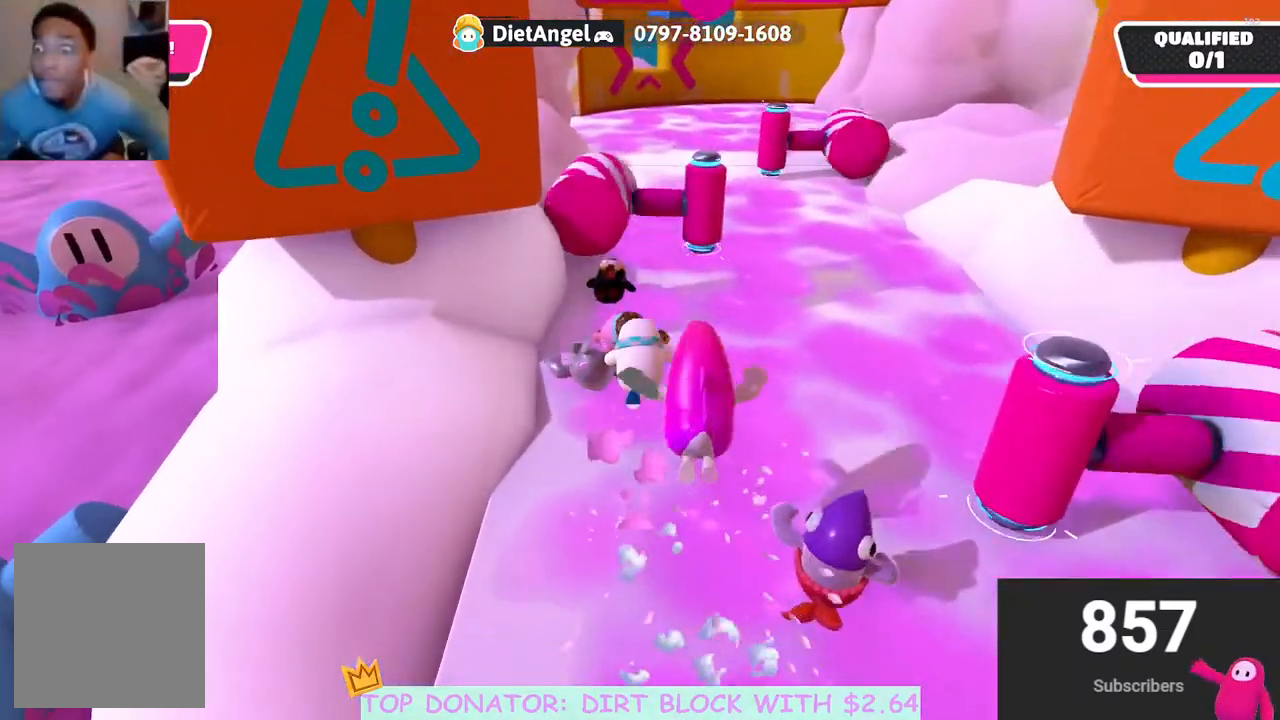
{"buttons": [], "left_stick": "up", "right_stick": "center", "events": [[167, "A", "down"], [233, "X", "down"], [350, "X", "up"], [367, "A", "up"]]}
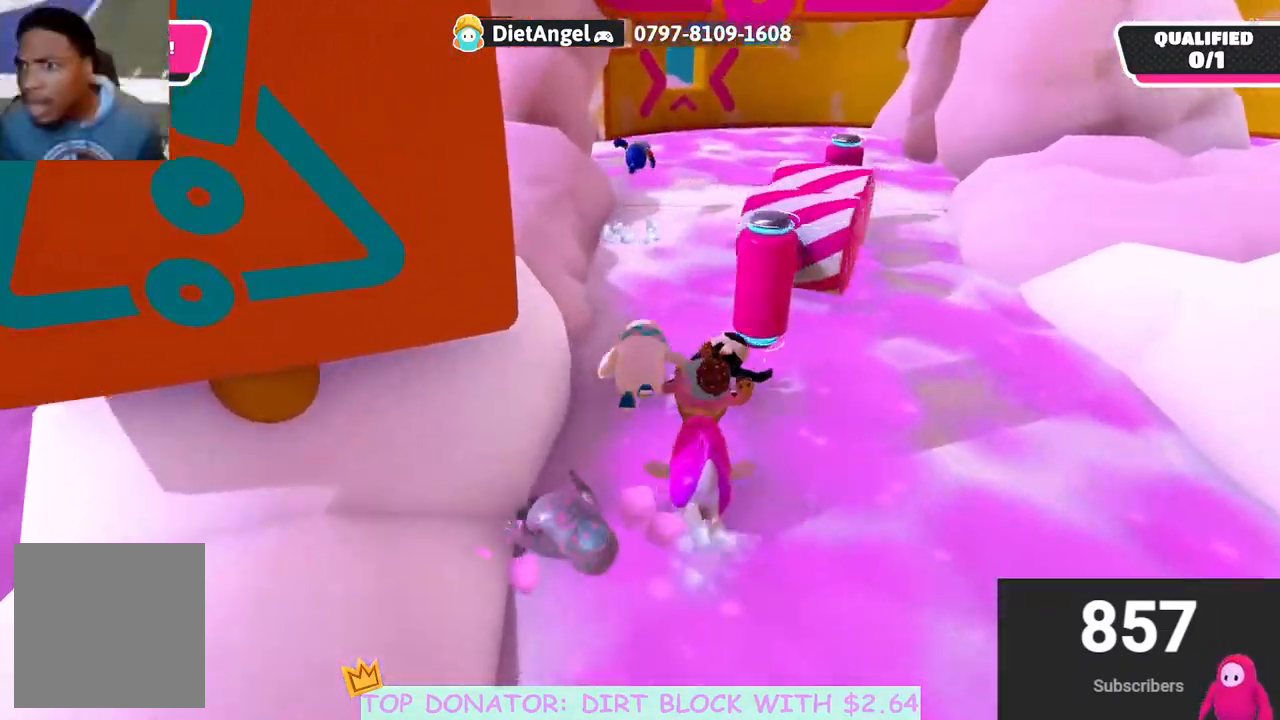
{"buttons": [], "left_stick": "up-right", "right_stick": "center", "events": [[150, "A", "down"], [183, "X", "down"], [317, "left_stick", "up-right"], [383, "A", "up"], [383, "X", "up"]]}
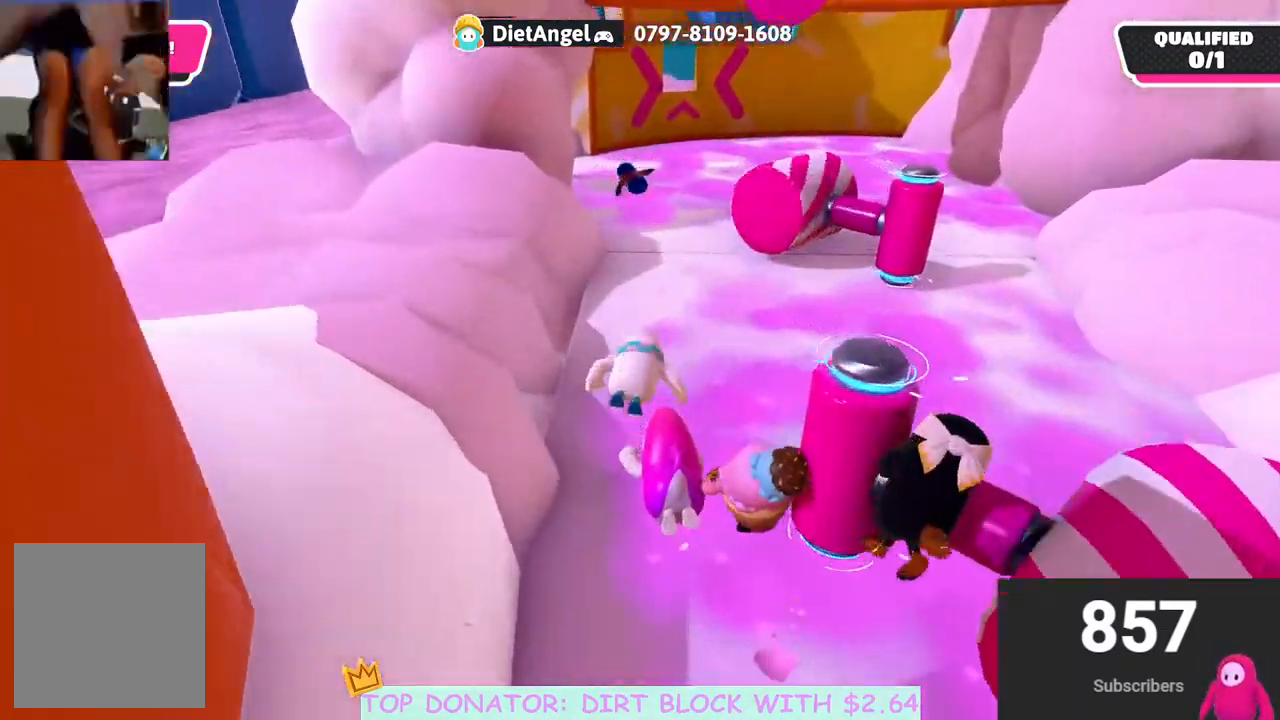
{"buttons": [], "left_stick": "up-right", "right_stick": "center", "events": [[67, "A", "down"], [100, "left_stick", "up"], [150, "X", "down"], [233, "left_stick", "up-left"], [317, "X", "up"], [333, "A", "up"], [417, "left_stick", "up-right"]]}
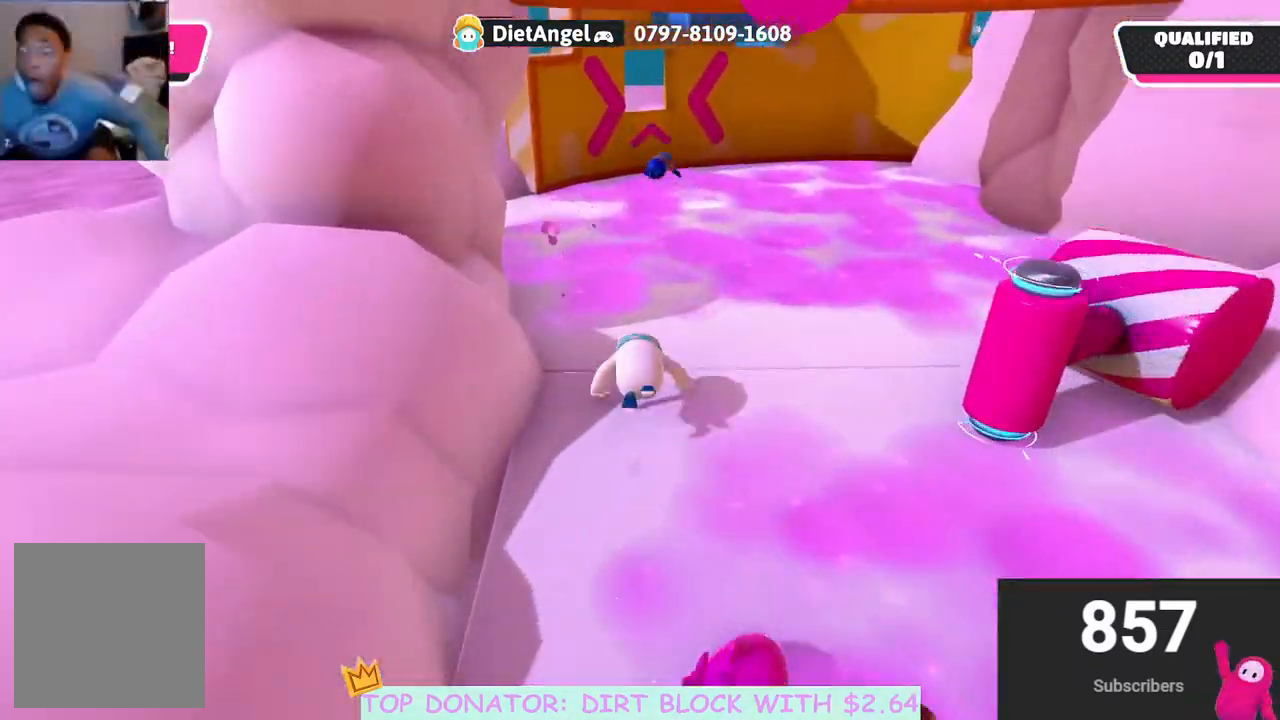
{"buttons": [], "left_stick": "up", "right_stick": "center", "events": [[67, "A", "down"], [100, "left_stick", "up"], [150, "X", "down"], [267, "X", "up"], [283, "A", "up"]]}
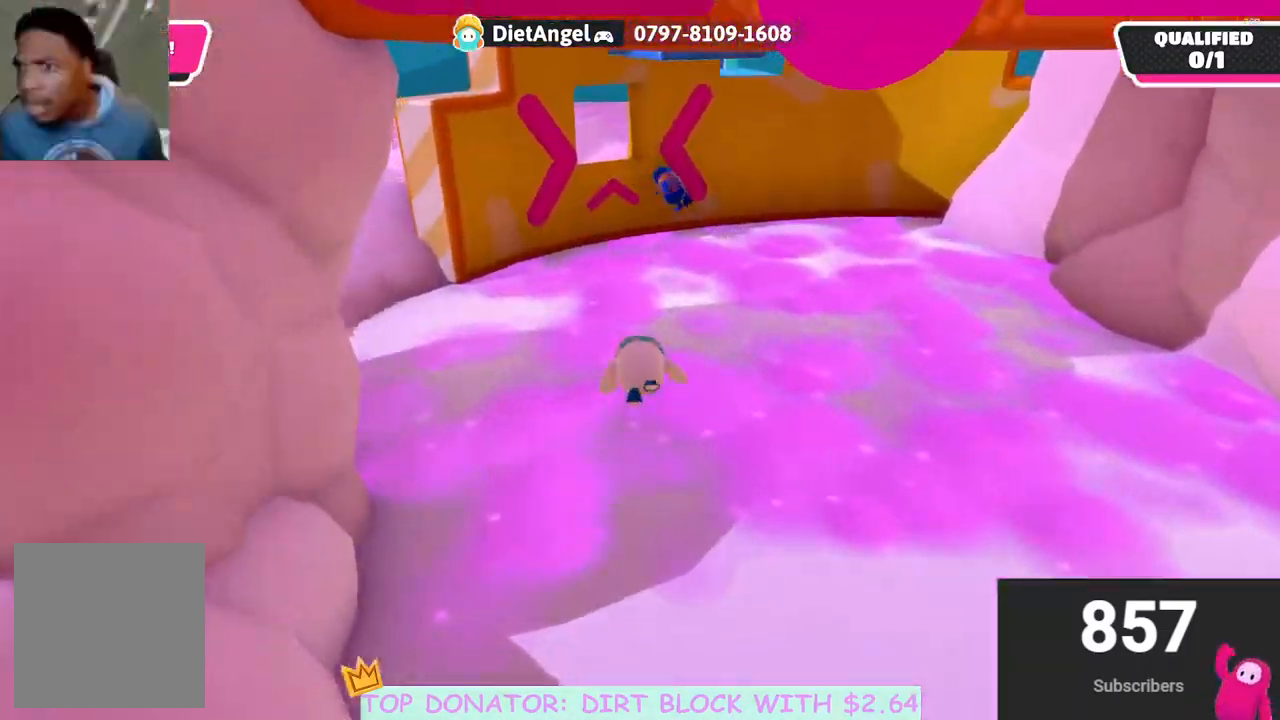
{"buttons": [], "left_stick": "up-left", "right_stick": "center", "events": [[133, "A", "down"], [200, "A", "up"], [333, "left_stick", "up-left"]]}
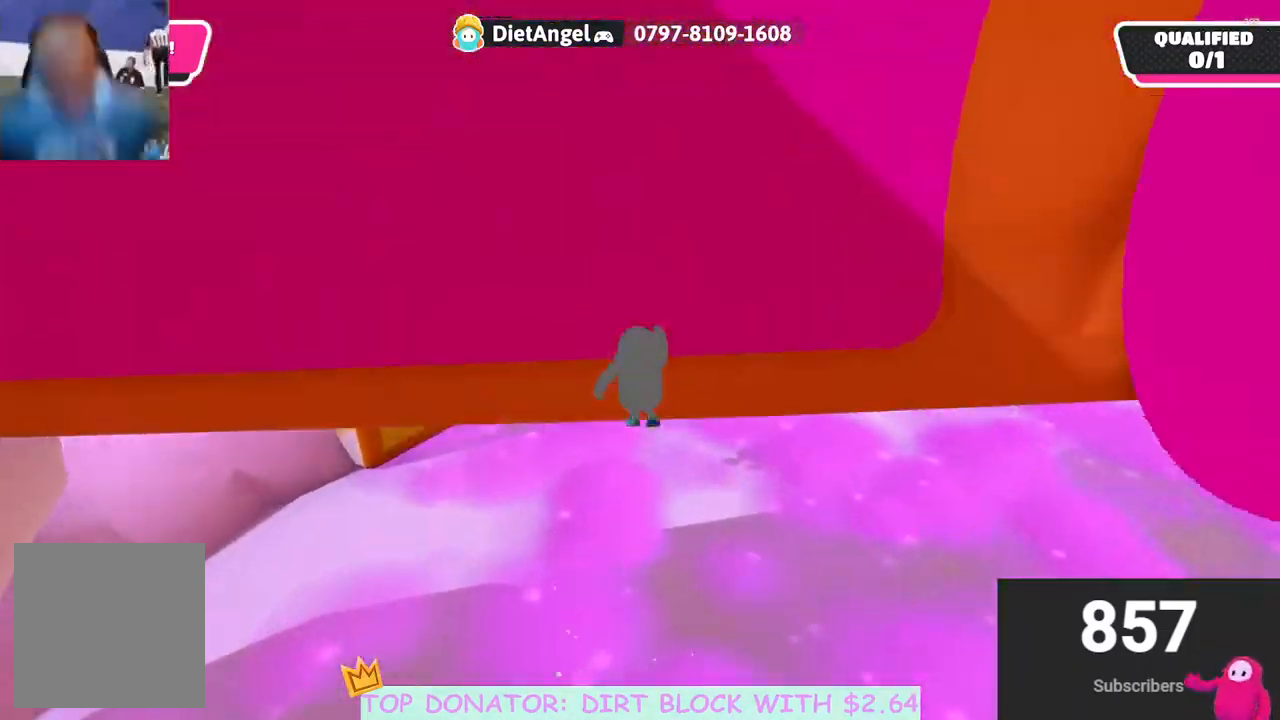
{"buttons": ["R2"], "left_stick": "up-left", "right_stick": "center", "events": [[283, "A", "down"], [400, "A", "up"], [417, "R2", "down"]]}
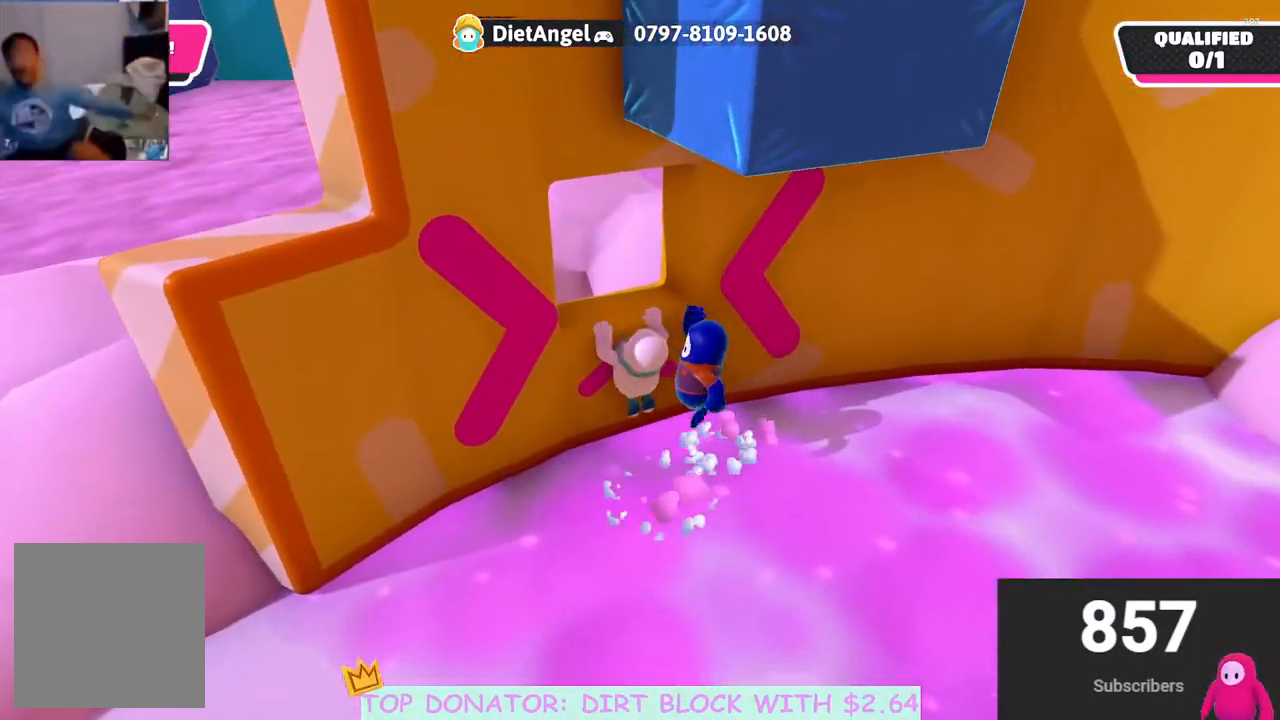
{"buttons": [], "left_stick": "down-left", "right_stick": "right", "events": [[250, "R2", "up"], [250, "left_stick", "center"], [267, "right_stick", "right"], [500, "left_stick", "down-left"]]}
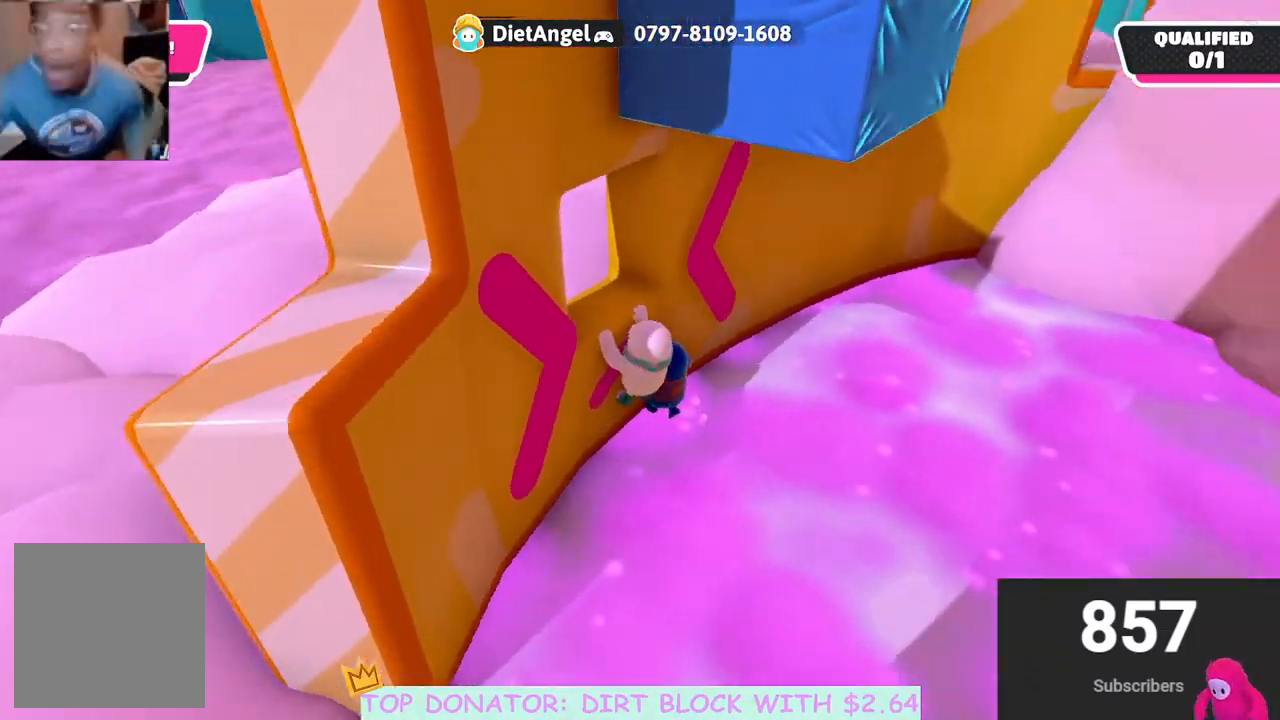
{"buttons": [], "left_stick": "down-right", "right_stick": "center", "events": [[150, "left_stick", "down"], [317, "left_stick", "right"], [333, "right_stick", "down"], [467, "left_stick", "down-right"], [483, "right_stick", "center"]]}
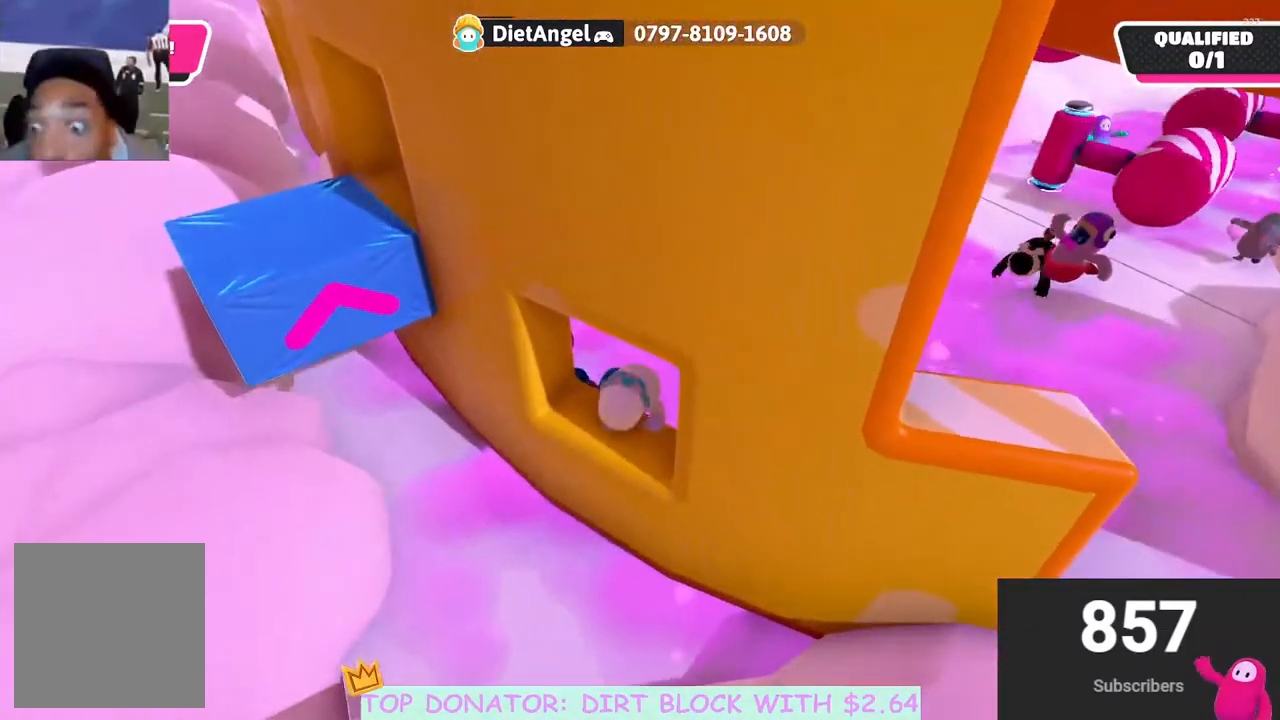
{"buttons": [], "left_stick": "left", "right_stick": "center", "events": [[17, "left_stick", "down"], [100, "left_stick", "down-right"], [133, "right_stick", "down-left"], [283, "left_stick", "down-left"], [283, "right_stick", "center"], [333, "left_stick", "left"]]}
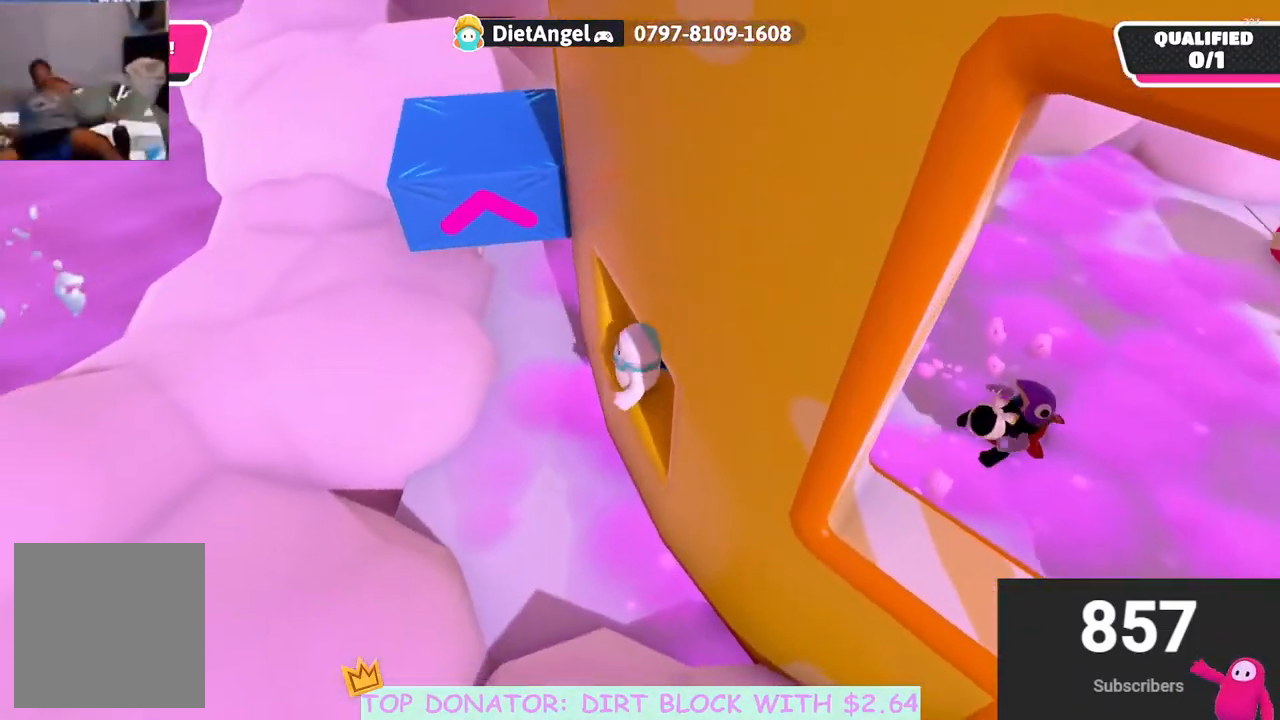
{"buttons": ["A"], "left_stick": "up-right", "right_stick": "center", "events": [[133, "left_stick", "up"], [150, "A", "down"], [400, "left_stick", "up-right"]]}
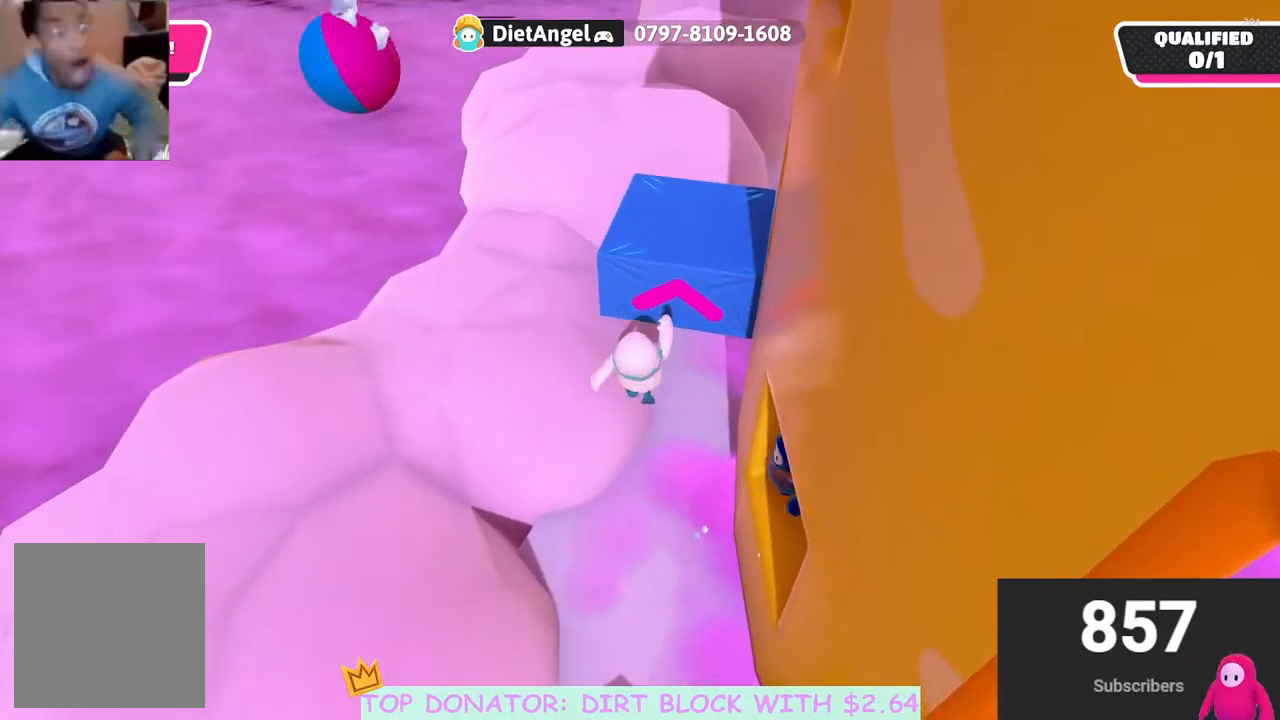
{"buttons": [], "left_stick": "down-left", "right_stick": "center", "events": [[117, "A", "up"], [150, "A", "down"], [167, "left_stick", "up-left"], [233, "A", "up"], [233, "left_stick", "left"], [317, "A", "down"], [417, "A", "up"], [450, "left_stick", "down-left"]]}
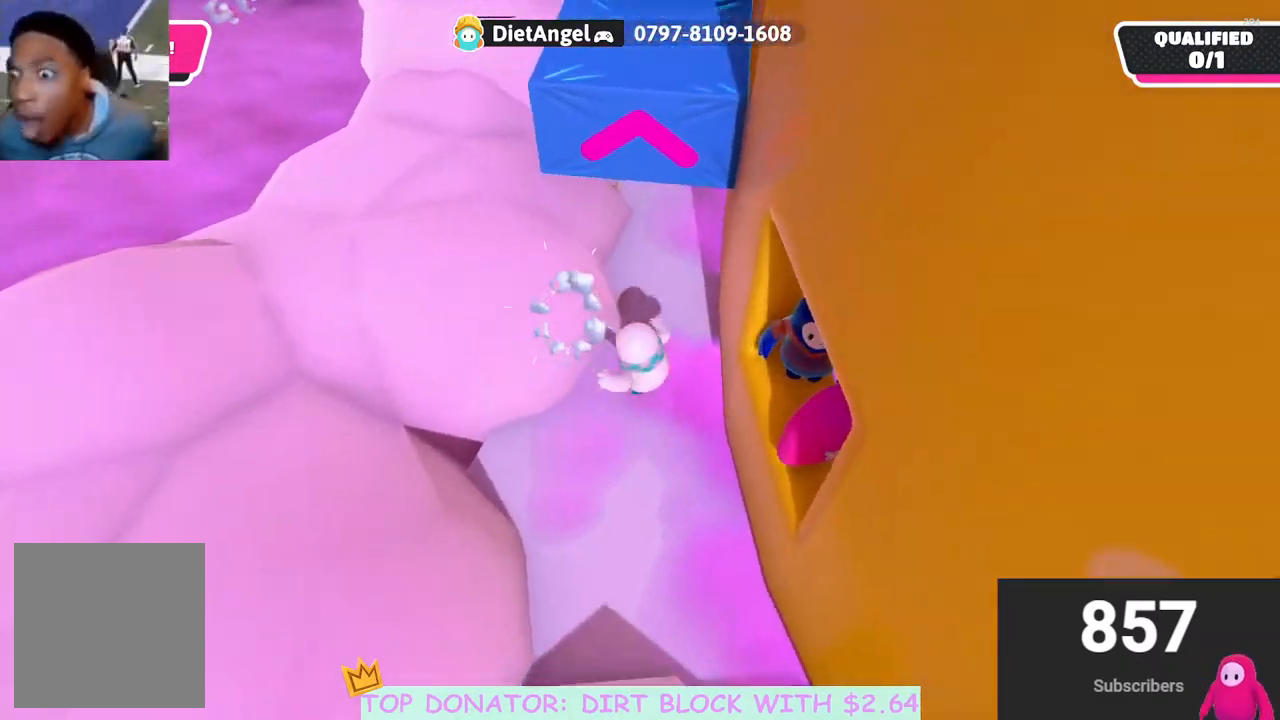
{"buttons": ["A"], "left_stick": "up-left", "right_stick": "center", "events": [[83, "left_stick", "left"], [433, "left_stick", "up-left"], [450, "A", "down"]]}
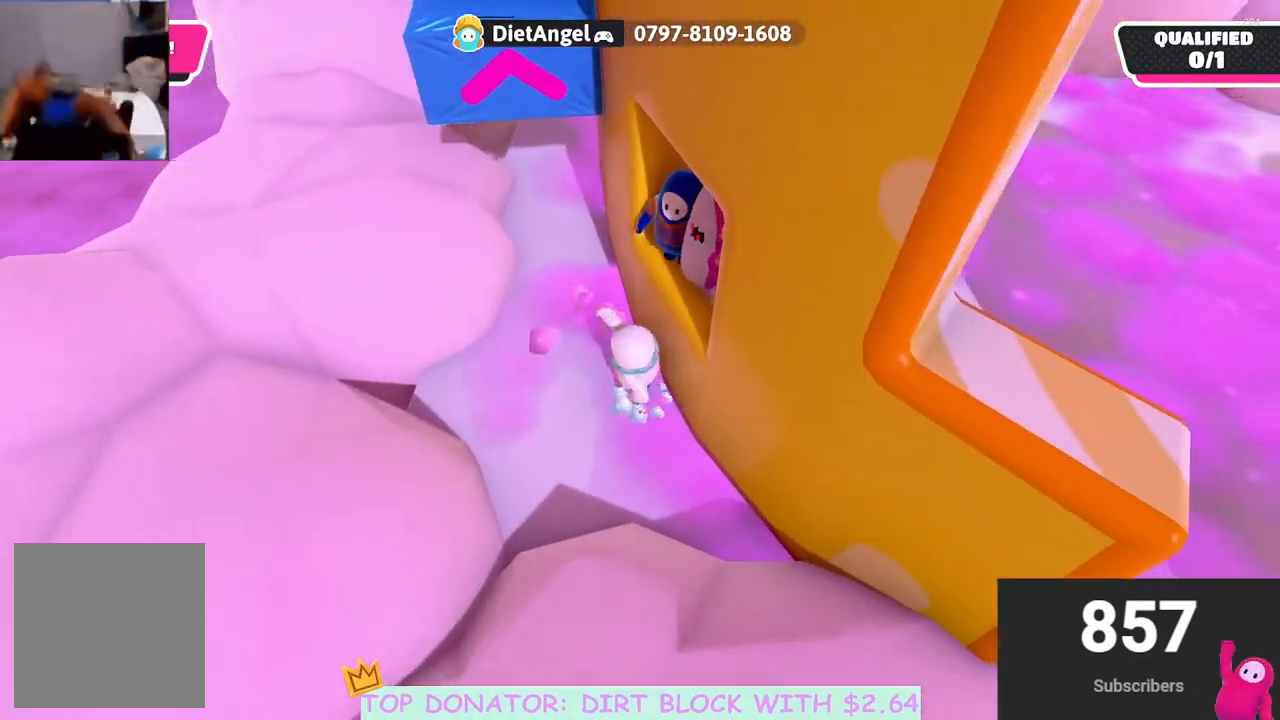
{"buttons": [], "left_stick": "up-left", "right_stick": "up", "events": [[67, "A", "up"], [417, "right_stick", "up"]]}
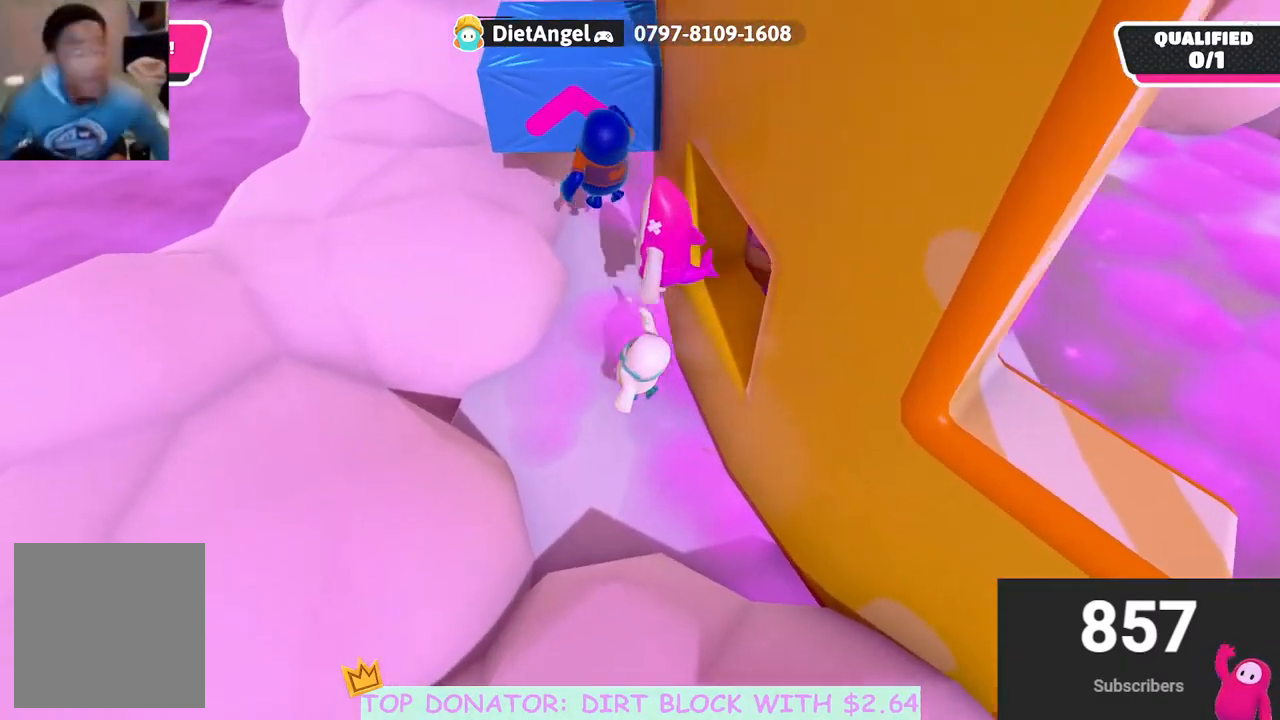
{"buttons": [], "left_stick": "up-left", "right_stick": "center", "events": [[83, "right_stick", "center"], [200, "right_stick", "down-right"], [333, "right_stick", "center"]]}
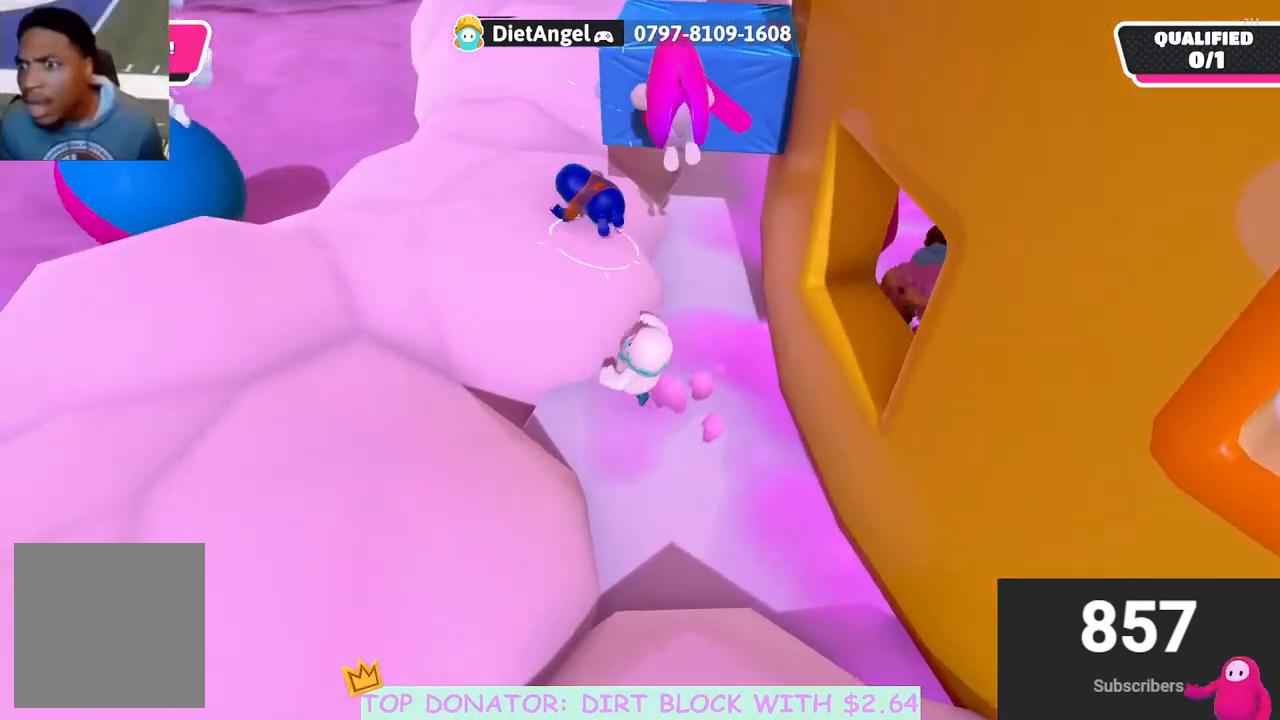
{"buttons": ["A"], "left_stick": "up", "right_stick": "center", "events": [[33, "A", "down"], [100, "left_stick", "up"], [183, "A", "up"], [400, "right_stick", "right"], [500, "A", "down"], [500, "right_stick", "center"]]}
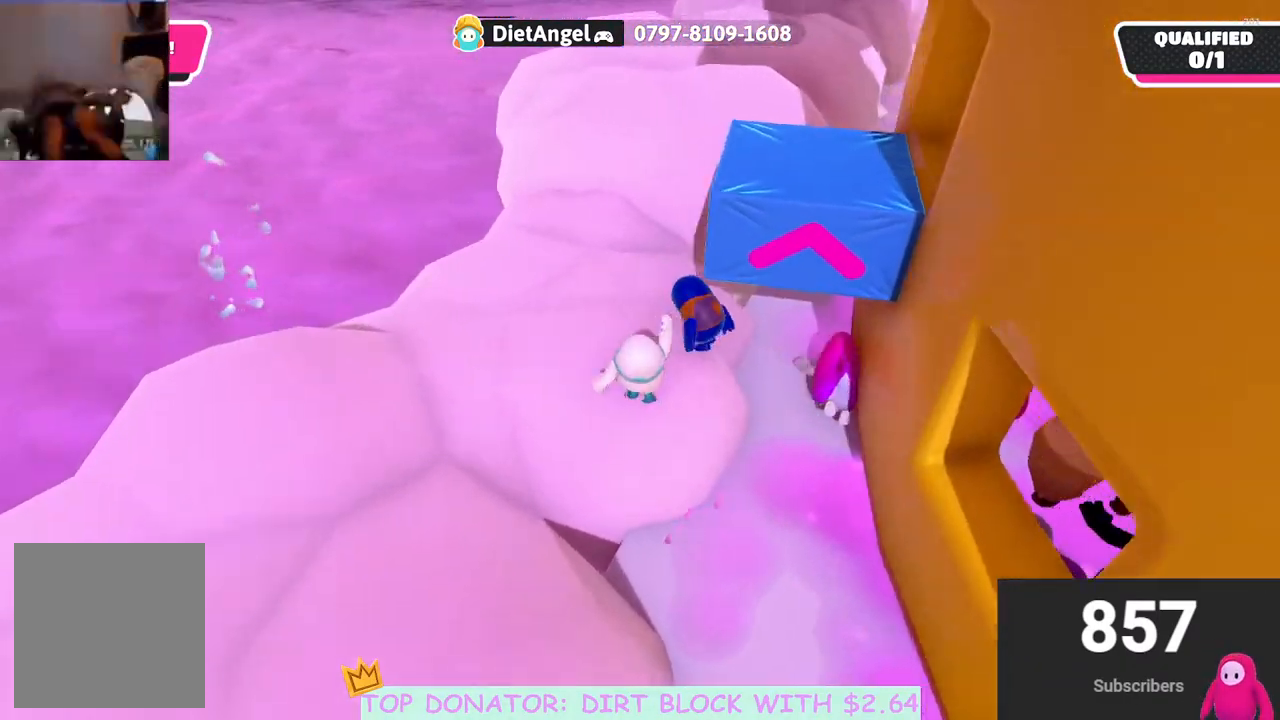
{"buttons": [], "left_stick": "down-right", "right_stick": "down-right", "events": [[100, "left_stick", "up-left"], [167, "A", "up"], [317, "left_stick", "up-right"], [350, "right_stick", "down-right"], [417, "left_stick", "down-right"]]}
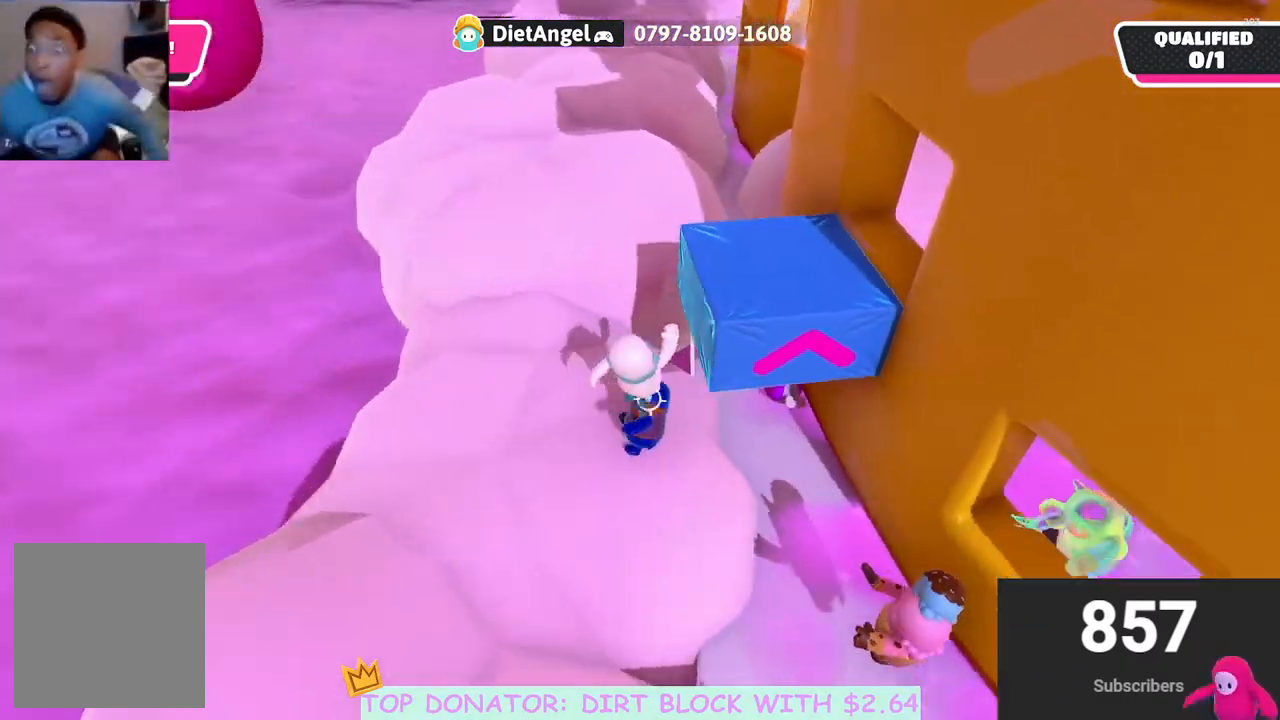
{"buttons": ["A"], "left_stick": "up", "right_stick": "center", "events": [[83, "left_stick", "up-right"], [100, "right_stick", "center"], [183, "left_stick", "up"], [200, "A", "down"], [317, "left_stick", "up-left"], [367, "A", "up"], [433, "A", "down"], [433, "left_stick", "up"]]}
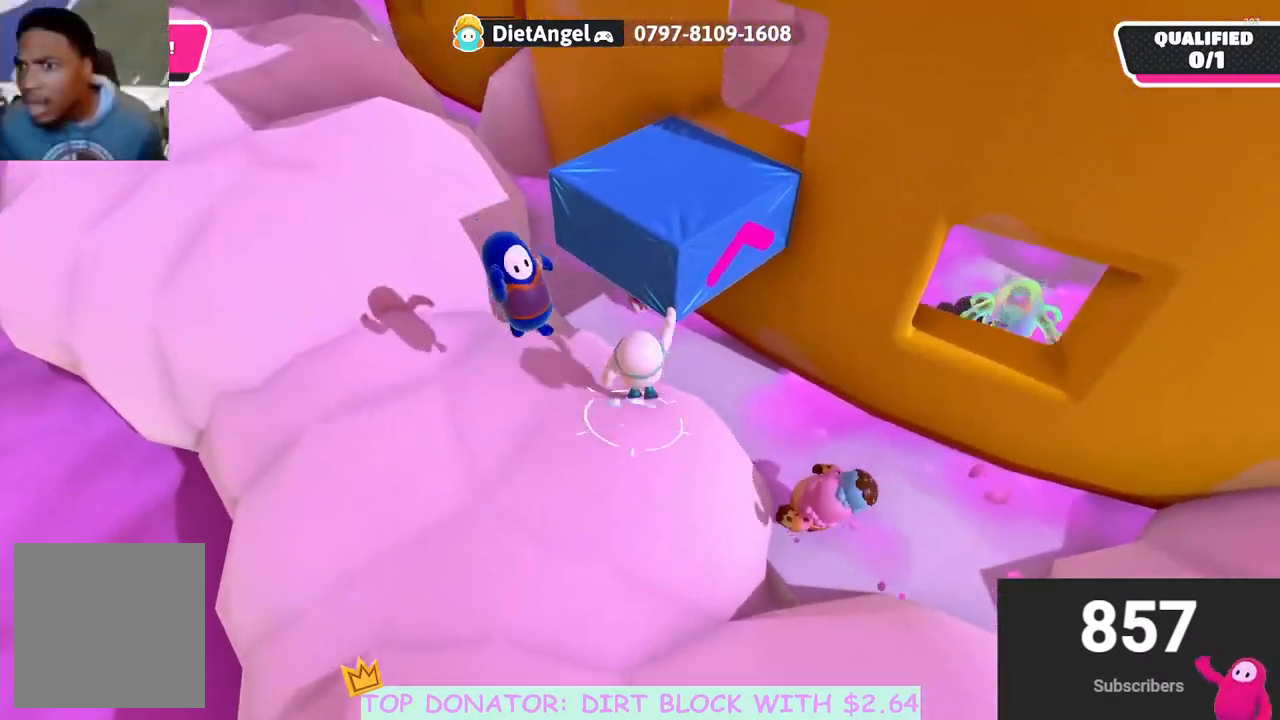
{"buttons": ["R2"], "left_stick": "up-right", "right_stick": "center", "events": [[17, "left_stick", "up-right"], [133, "A", "up"], [267, "A", "down"], [317, "R2", "down"], [367, "A", "up"]]}
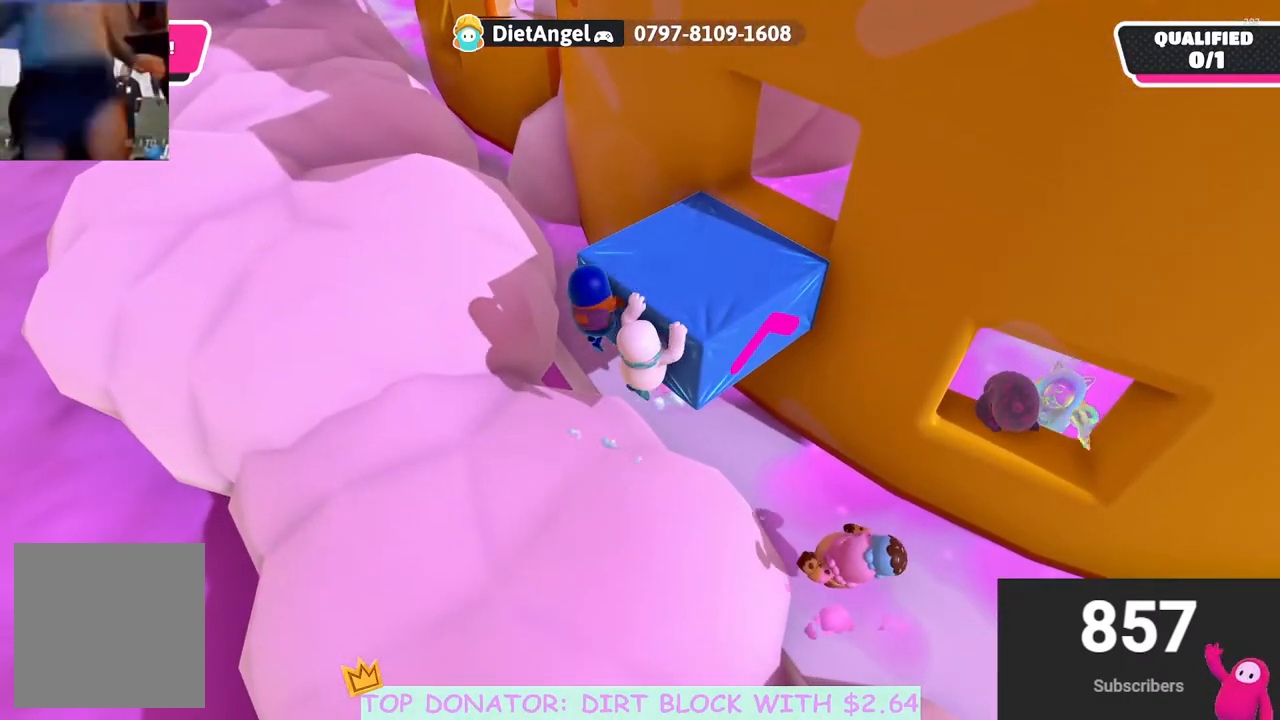
{"buttons": [], "left_stick": "down-right", "right_stick": "left", "events": [[117, "R2", "up"], [167, "left_stick", "center"], [250, "right_stick", "left"], [317, "left_stick", "right"], [483, "left_stick", "down-right"]]}
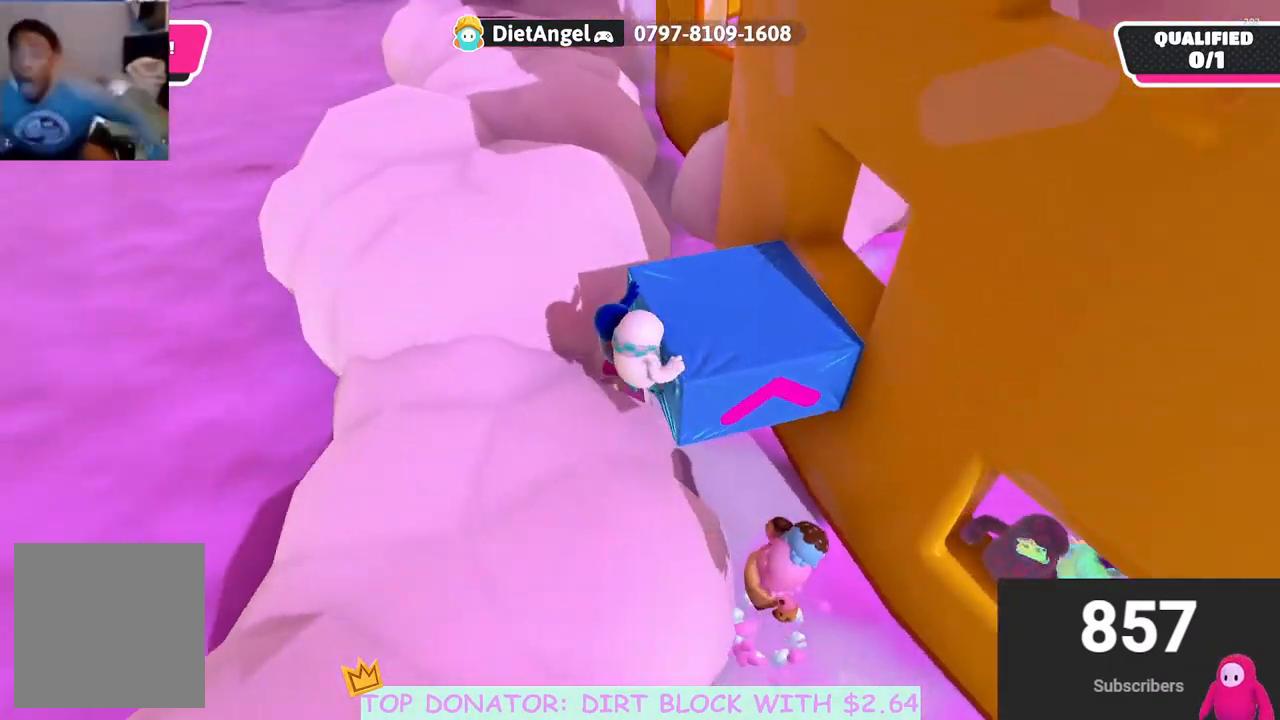
{"buttons": [], "left_stick": "down", "right_stick": "center", "events": [[383, "left_stick", "down"], [500, "right_stick", "center"]]}
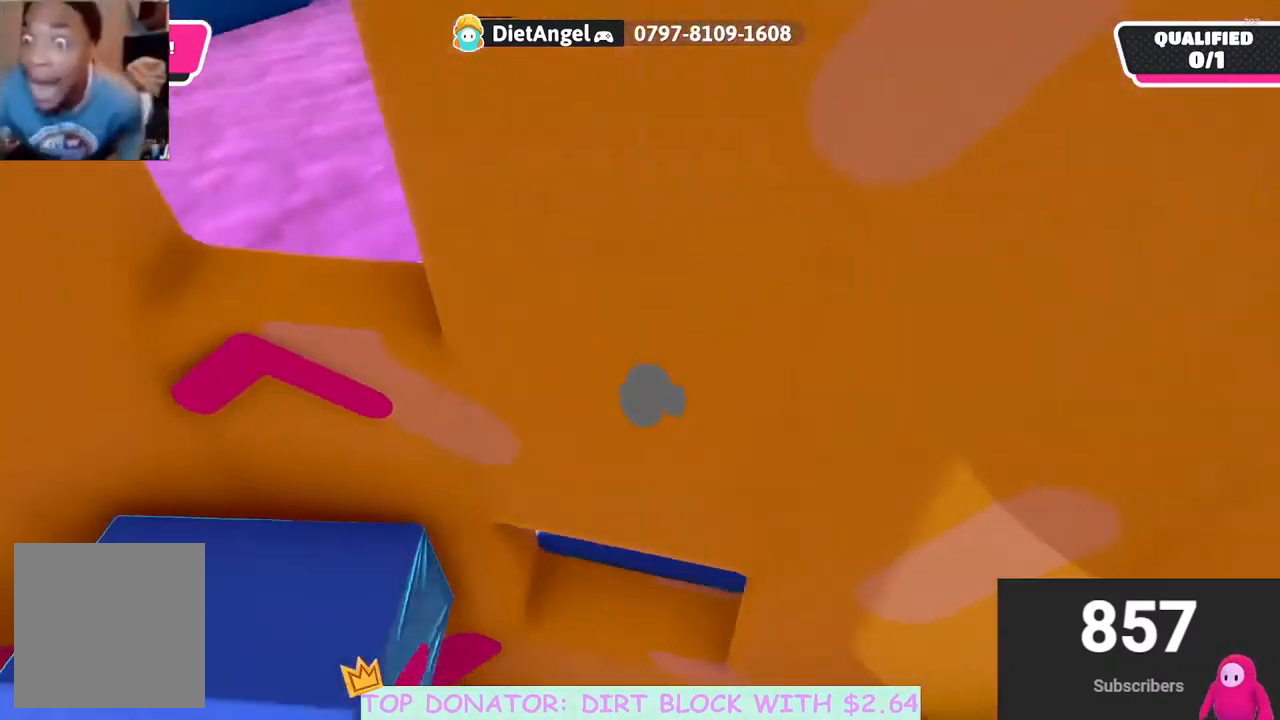
{"buttons": [], "left_stick": "down", "right_stick": "center", "events": [[267, "right_stick", "down-right"], [367, "right_stick", "center"]]}
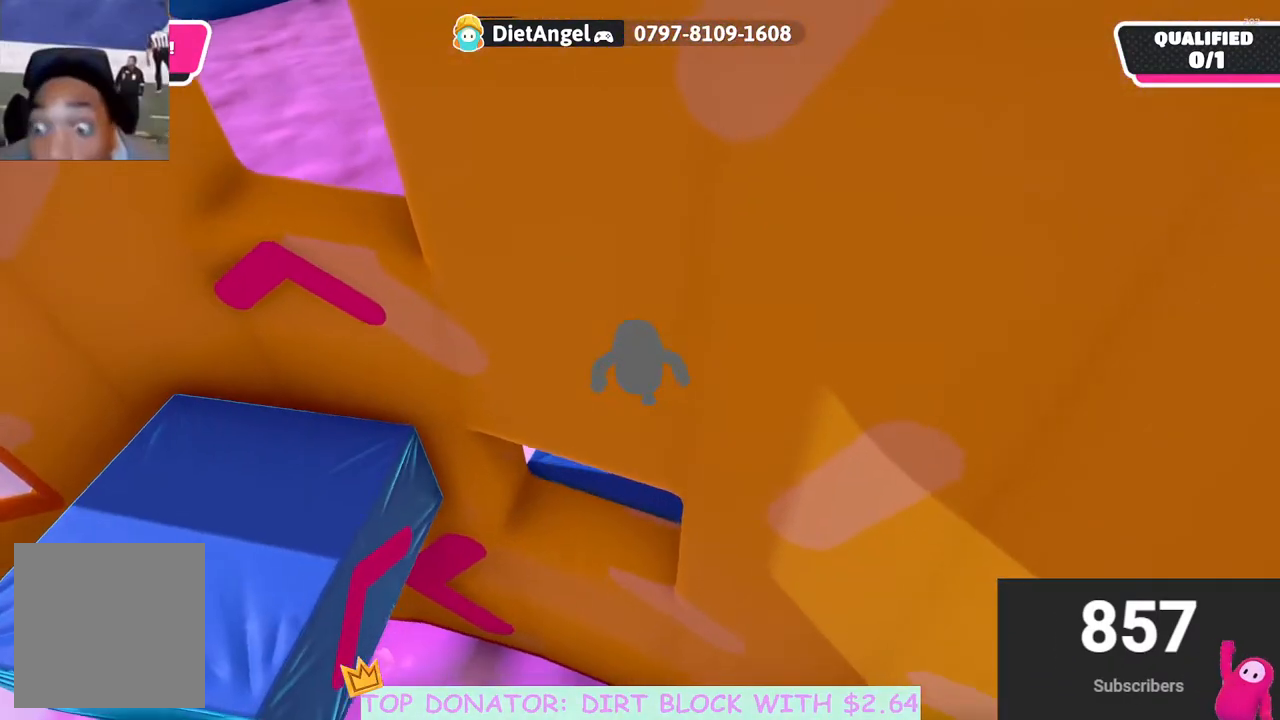
{"buttons": [], "left_stick": "down-left", "right_stick": "center", "events": [[233, "left_stick", "down-left"]]}